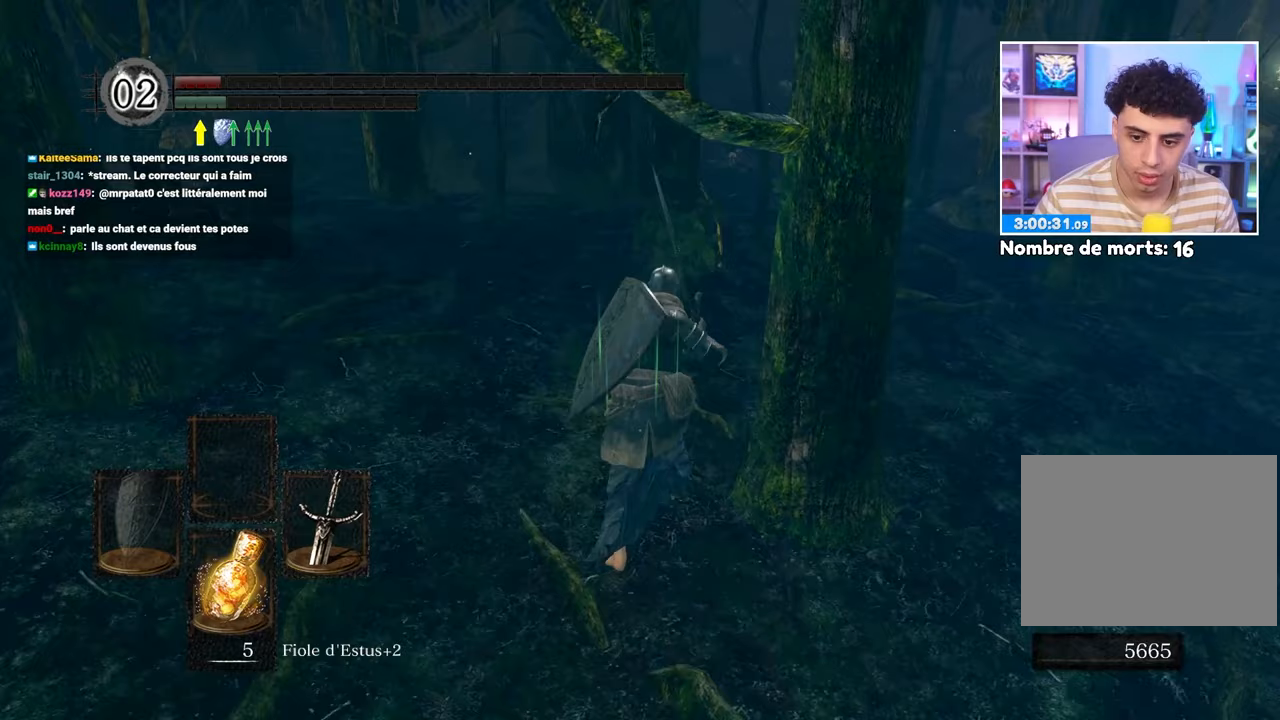
Gameplay with a controller (Xbox layout); each line is a JSON object with the inputs held at the frame after it (dt_ms = milliseconds from this image to that frame). "events" lists button and stick changes between this image and that frame as [ms after this image, input, new state], when the widget could be followed in between. Not read: L3 R3.
{"dt_ms": 500, "buttons": [], "left_stick": "up", "right_stick": "center", "events": []}
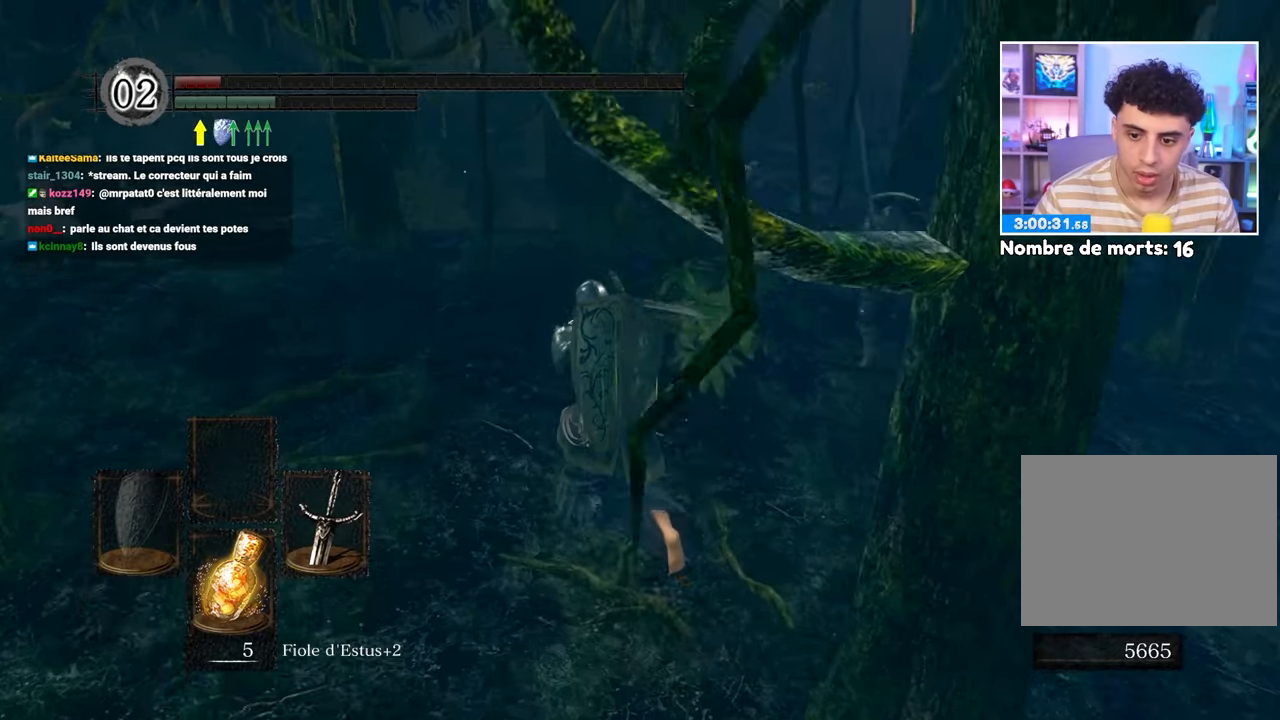
{"dt_ms": 500, "buttons": [], "left_stick": "up", "right_stick": "center", "events": [[17, "right_stick", "down-right"], [117, "right_stick", "center"], [183, "left_stick", "up-left"], [283, "B", "down"], [383, "left_stick", "up"], [433, "B", "up"]]}
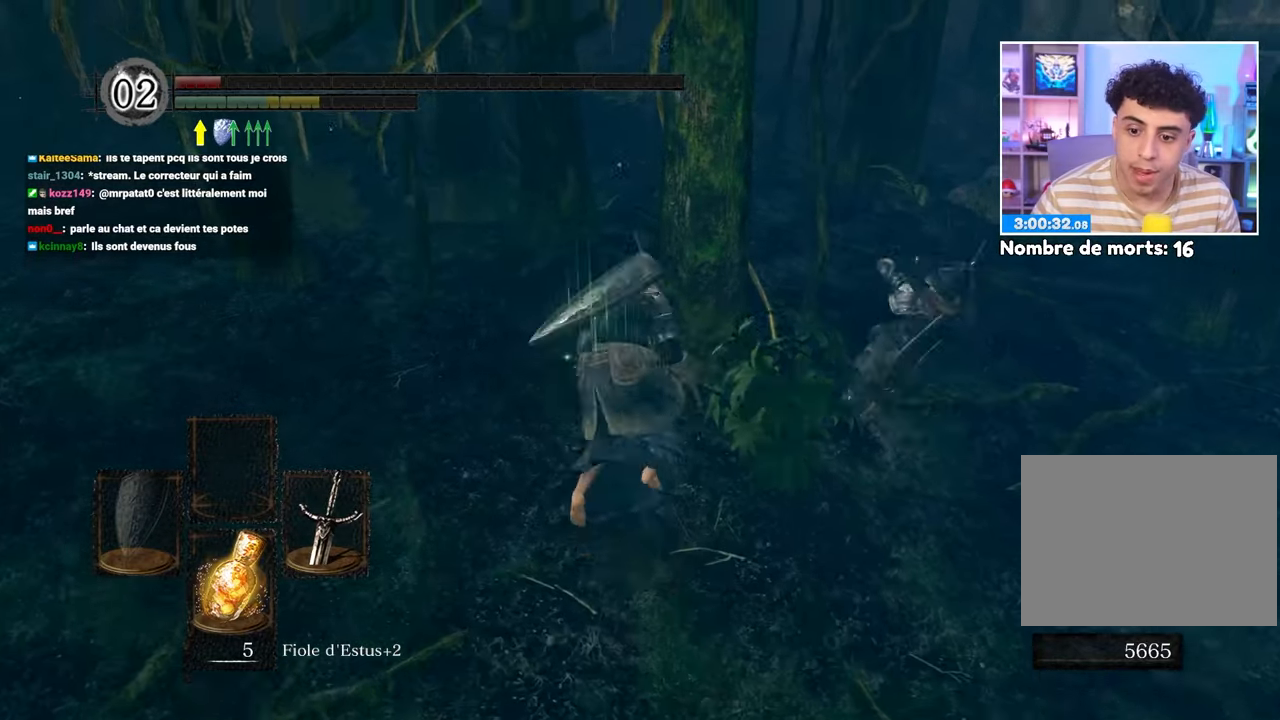
{"dt_ms": 500, "buttons": ["B"], "left_stick": "up", "right_stick": "center", "events": [[467, "B", "down"]]}
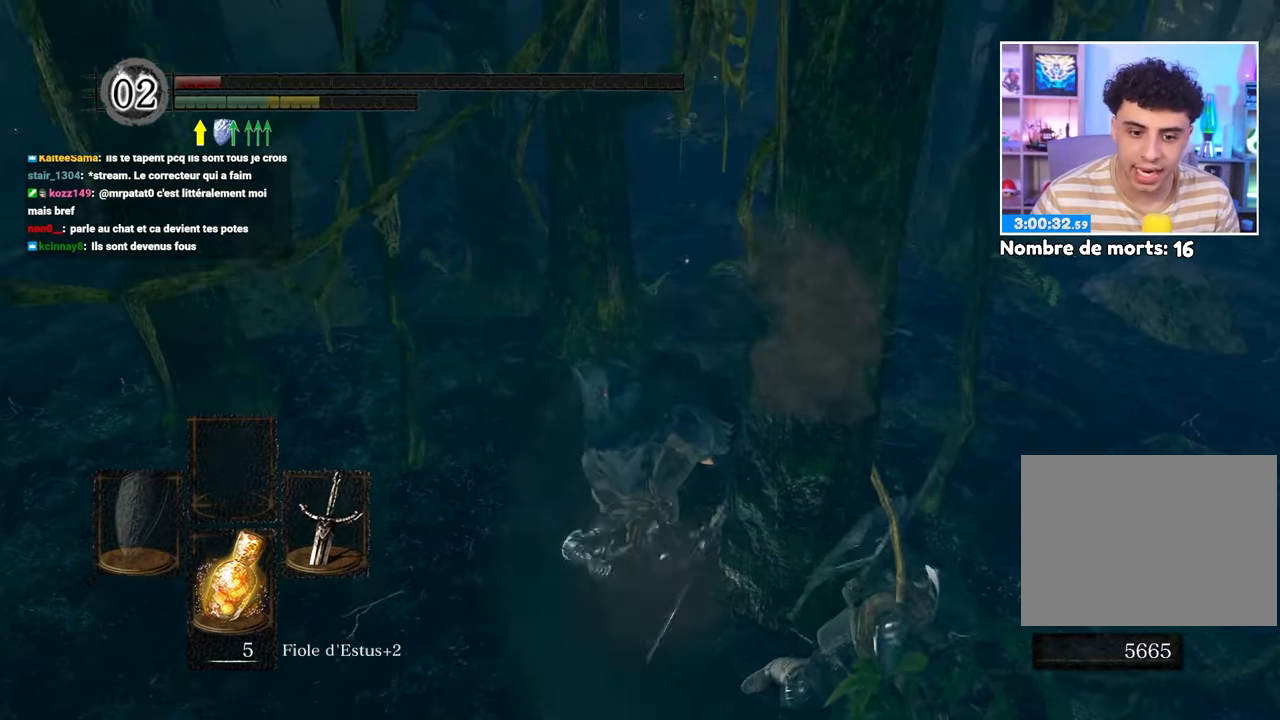
{"dt_ms": 500, "buttons": ["B"], "left_stick": "up", "right_stick": "center", "events": [[67, "B", "up"], [167, "B", "down"], [183, "left_stick", "up-right"], [250, "B", "up"], [350, "B", "down"], [383, "left_stick", "up"], [433, "B", "up"], [500, "B", "down"]]}
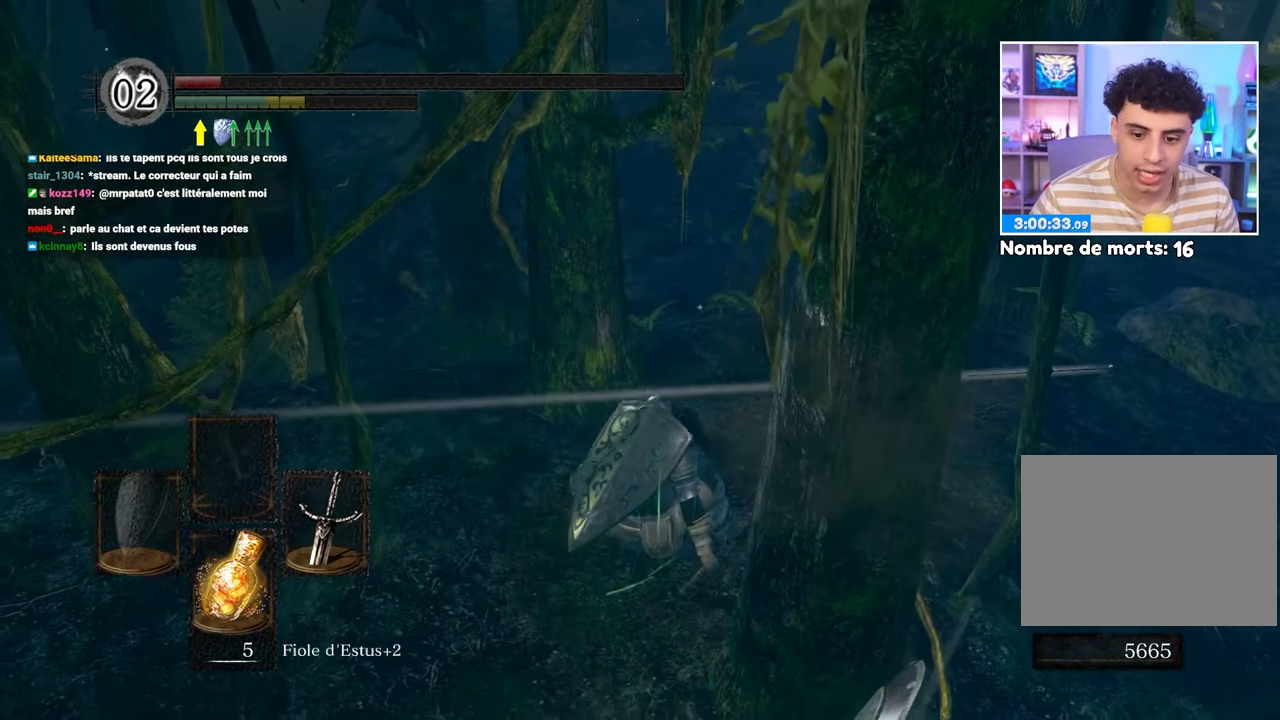
{"dt_ms": 500, "buttons": [], "left_stick": "up", "right_stick": "center", "events": [[100, "B", "up"], [167, "B", "down"], [267, "B", "up"]]}
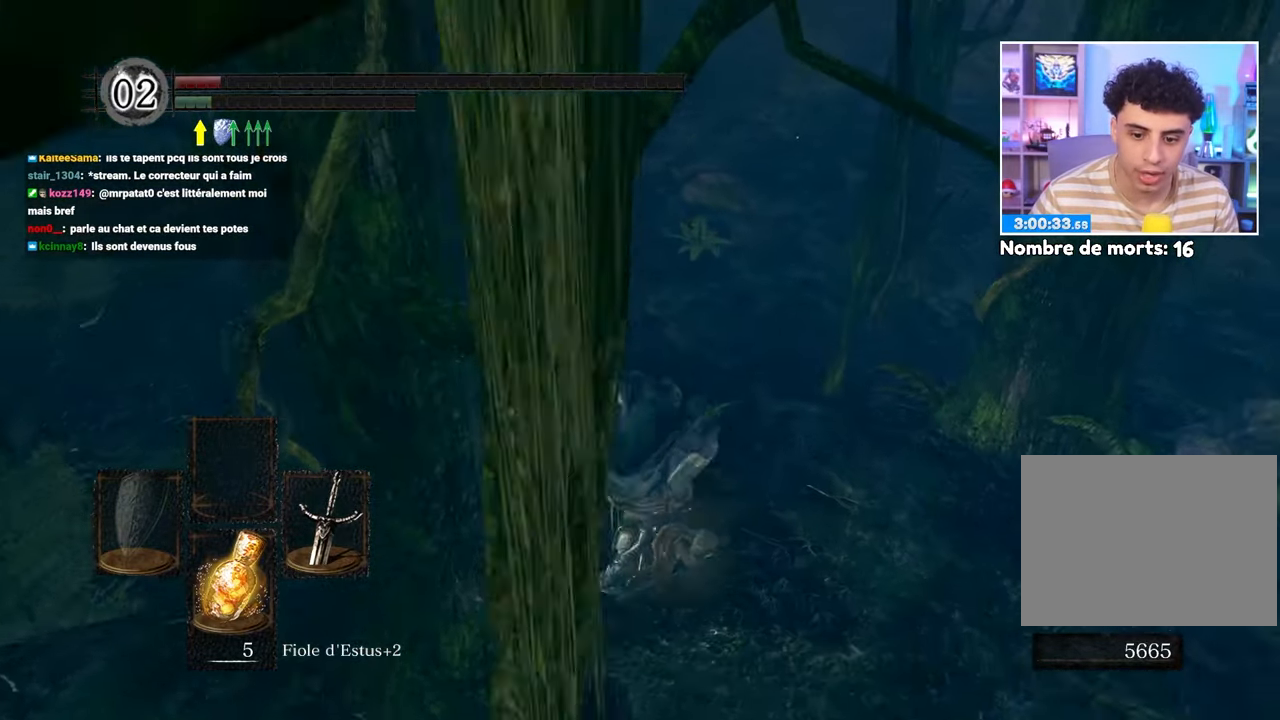
{"dt_ms": 500, "buttons": [], "left_stick": "up", "right_stick": "center", "events": [[250, "right_stick", "up"], [367, "B", "down"], [383, "right_stick", "center"], [450, "B", "up"]]}
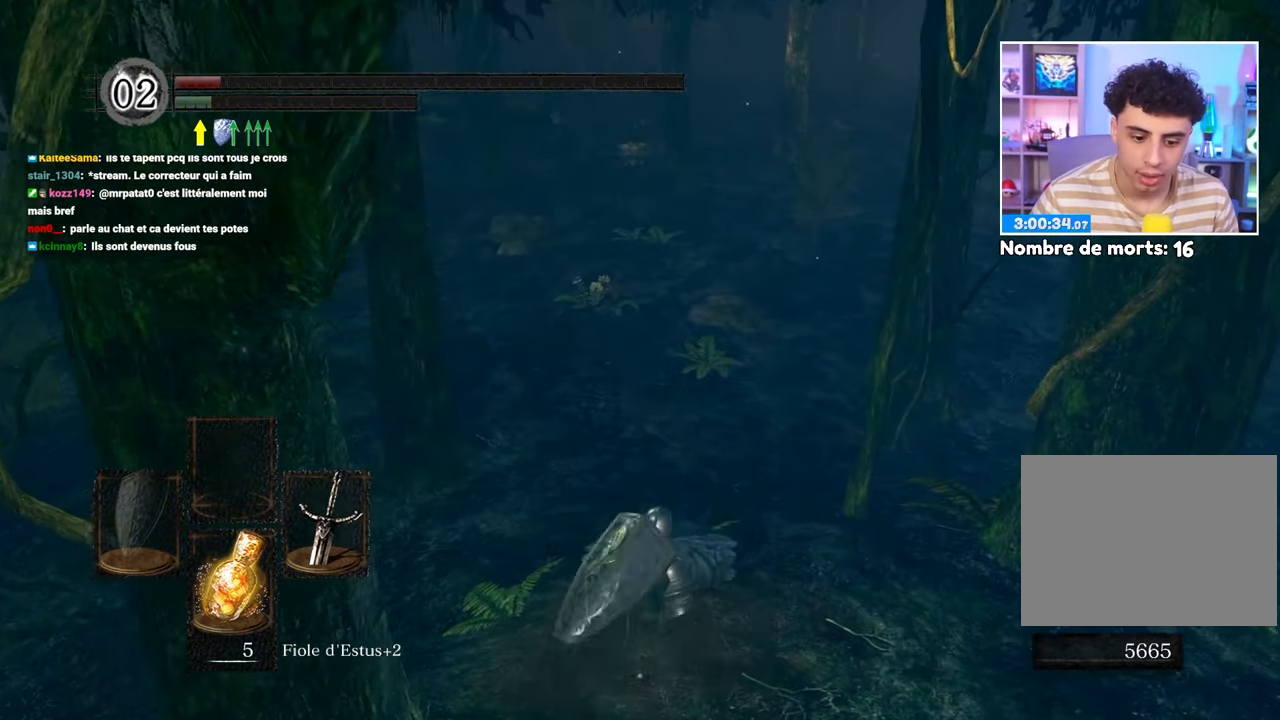
{"dt_ms": 500, "buttons": [], "left_stick": "center", "right_stick": "center", "events": [[383, "left_stick", "center"]]}
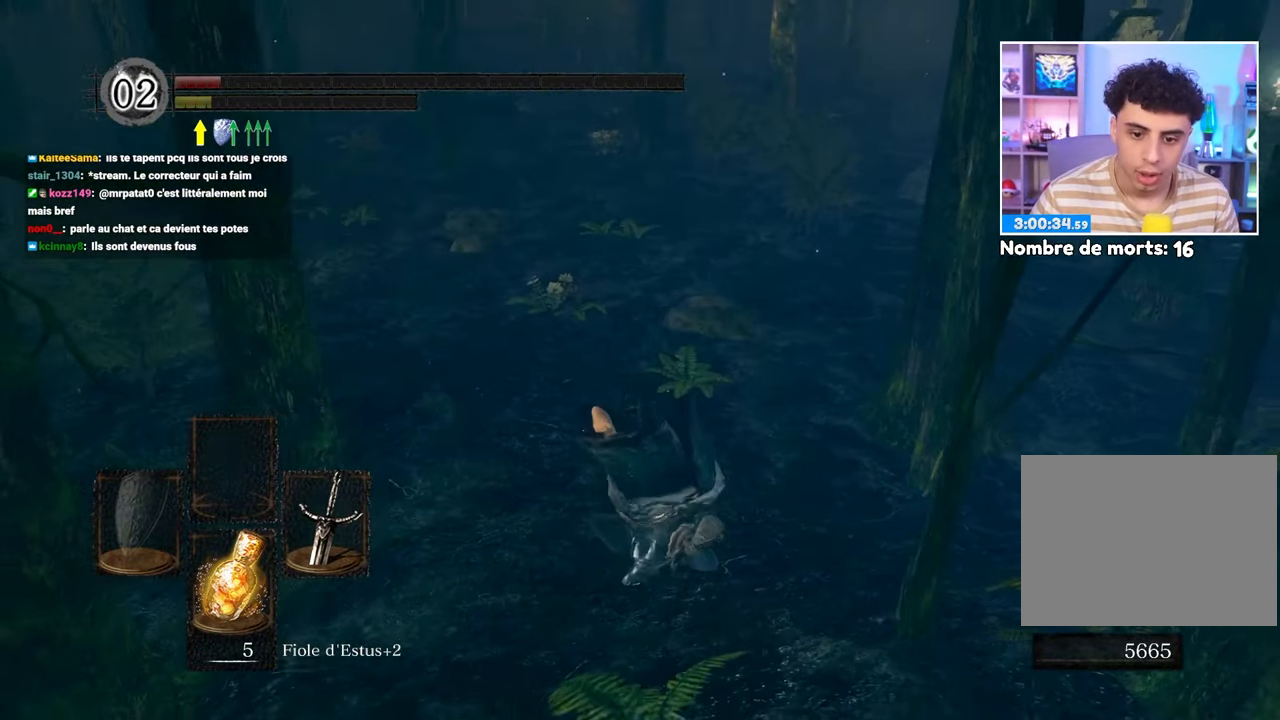
{"dt_ms": 500, "buttons": [], "left_stick": "up", "right_stick": "center"}
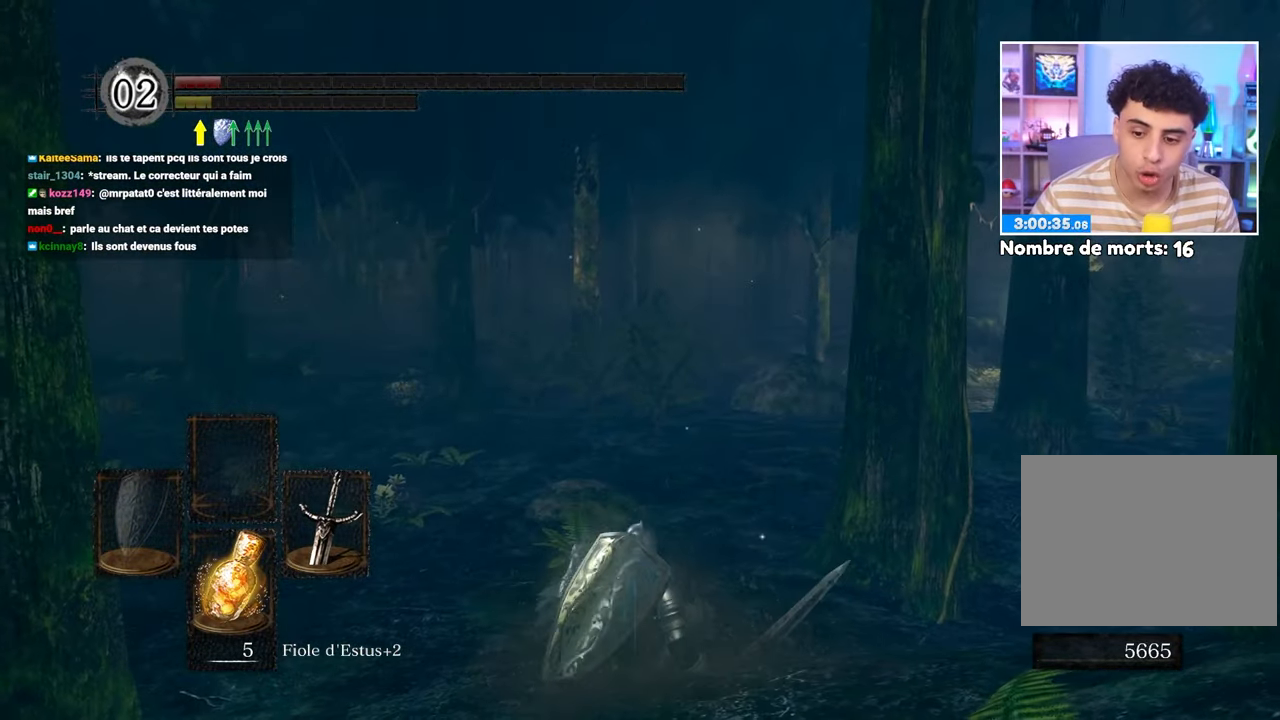
{"dt_ms": 1000, "buttons": ["B"], "left_stick": "up", "right_stick": "center"}
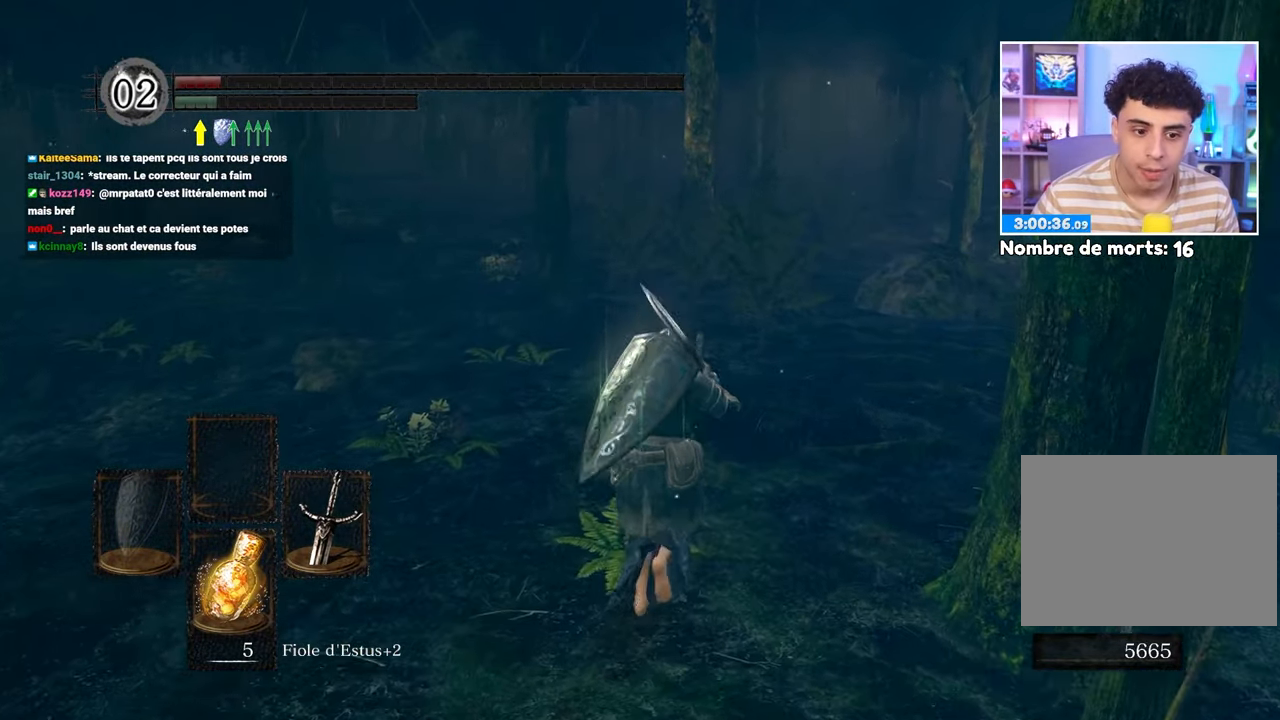
{"dt_ms": 500, "buttons": ["B"], "left_stick": "up", "right_stick": "down-right", "events": [[417, "right_stick", "down-right"]]}
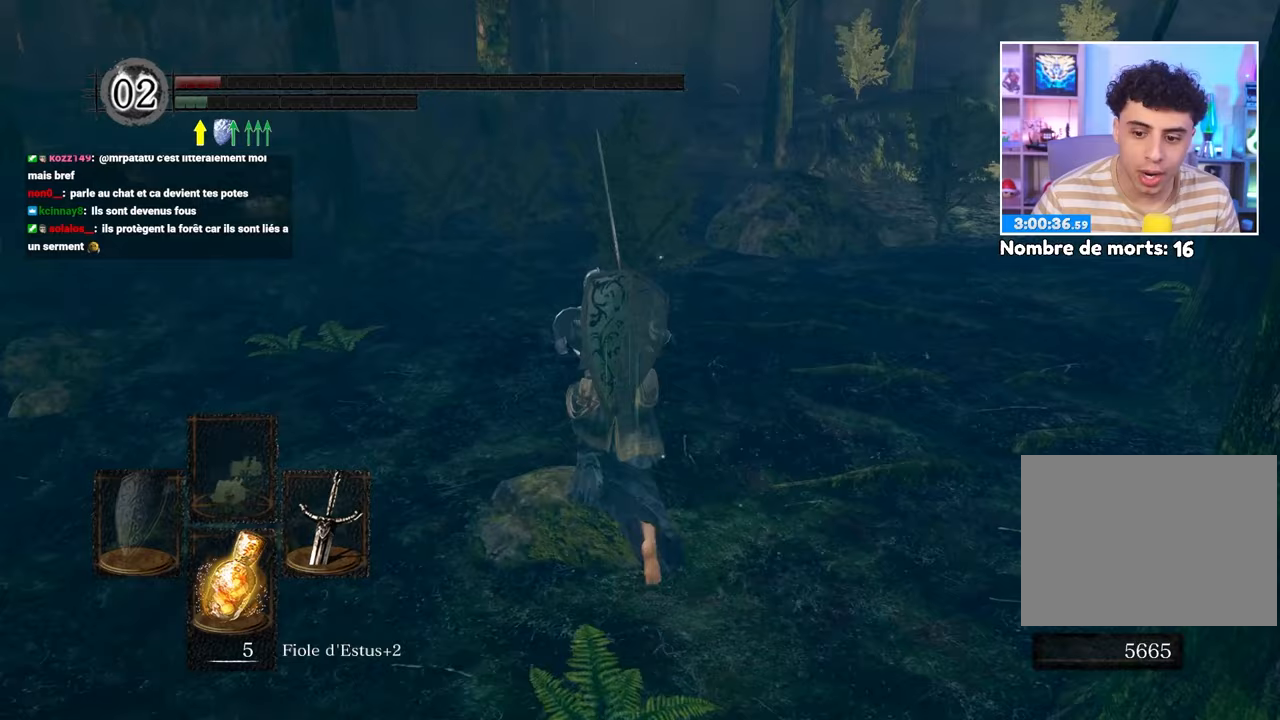
{"dt_ms": 500, "buttons": ["B"], "left_stick": "up-right", "right_stick": "center", "events": [[50, "right_stick", "center"], [400, "left_stick", "up-right"]]}
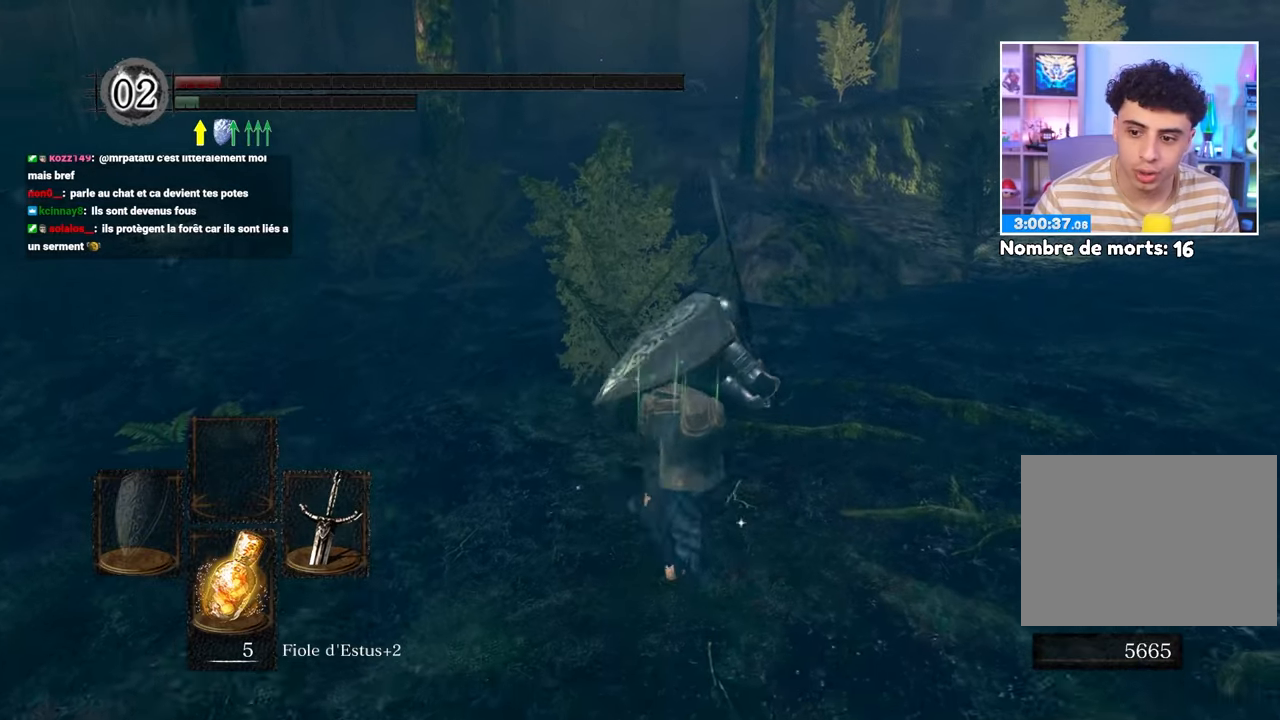
{"dt_ms": 1000, "buttons": ["B"], "left_stick": "up", "right_stick": "center"}
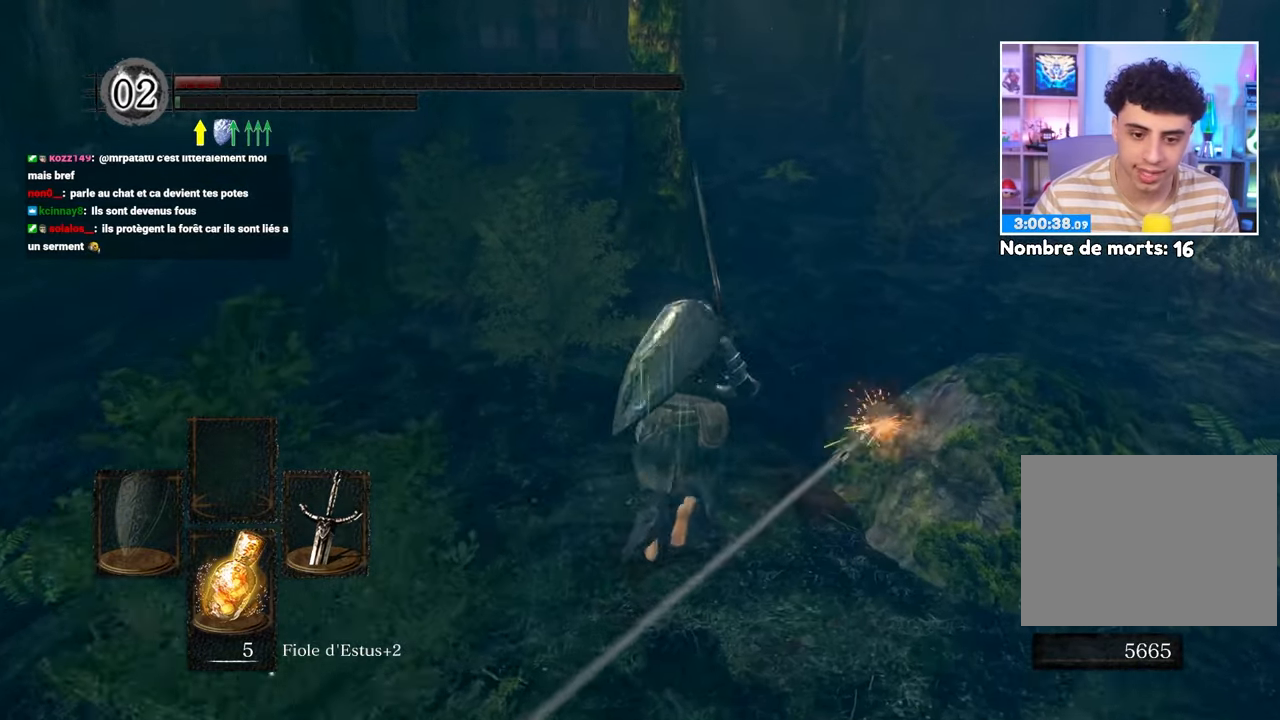
{"dt_ms": 500, "buttons": ["B"], "left_stick": "up", "right_stick": "center"}
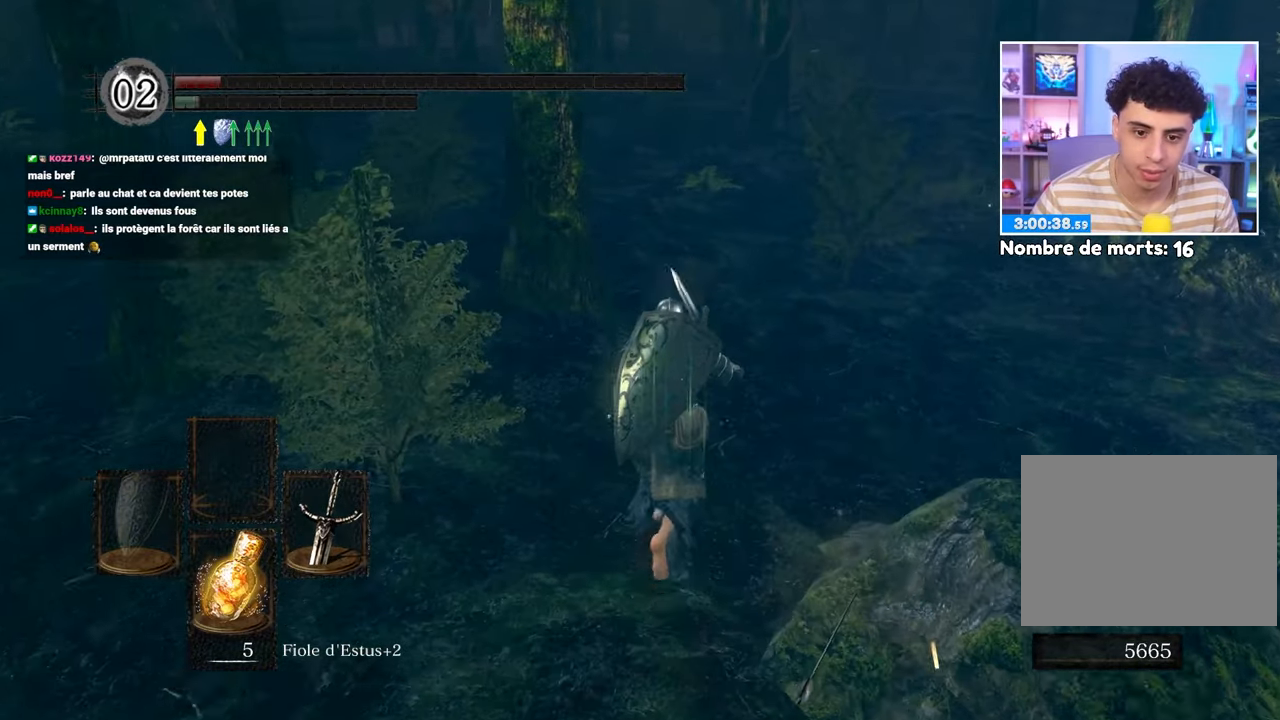
{"dt_ms": 500, "buttons": [], "left_stick": "up", "right_stick": "center", "events": [[333, "B", "up"]]}
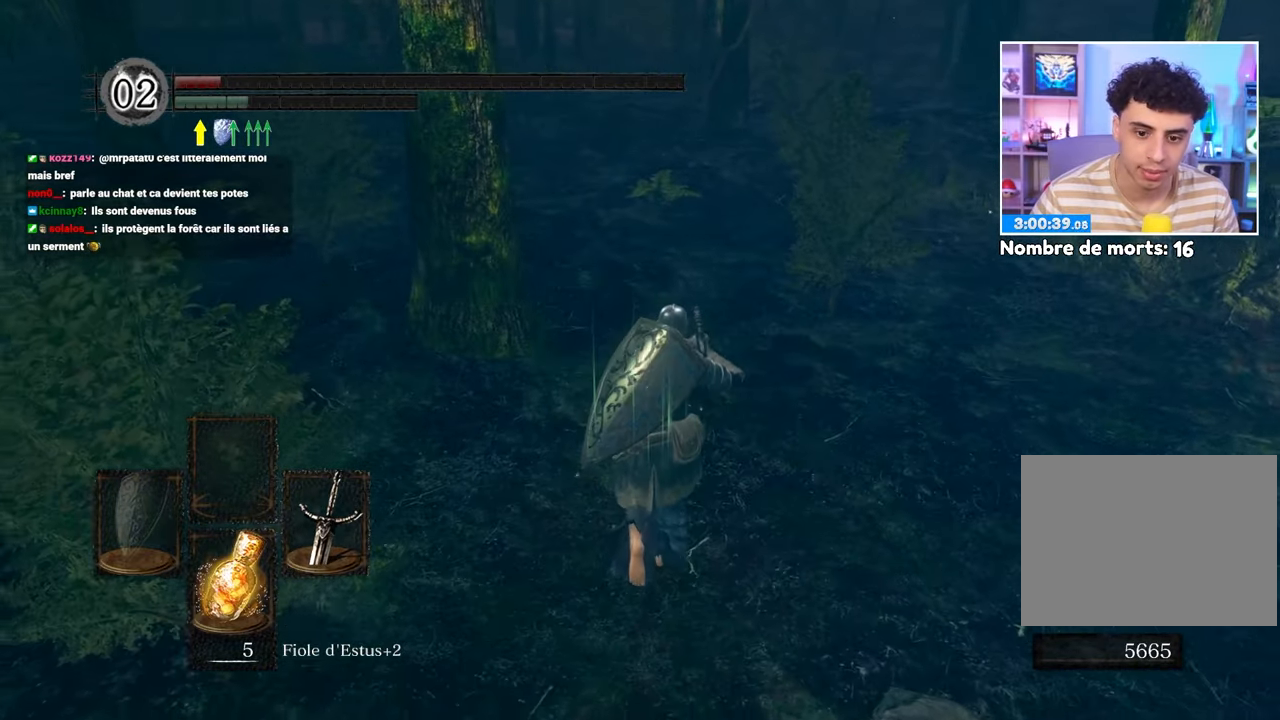
{"dt_ms": 500, "buttons": [], "left_stick": "up", "right_stick": "center", "events": []}
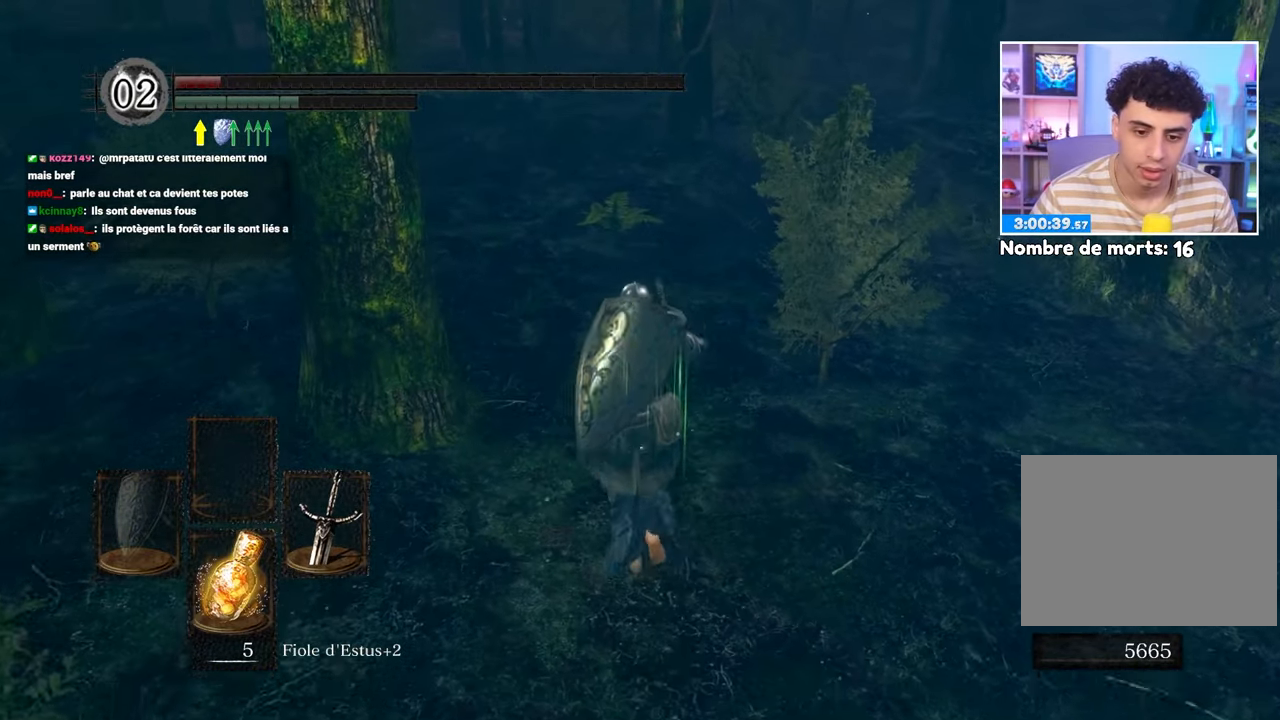
{"dt_ms": 1000, "buttons": [], "left_stick": "down", "right_stick": "center"}
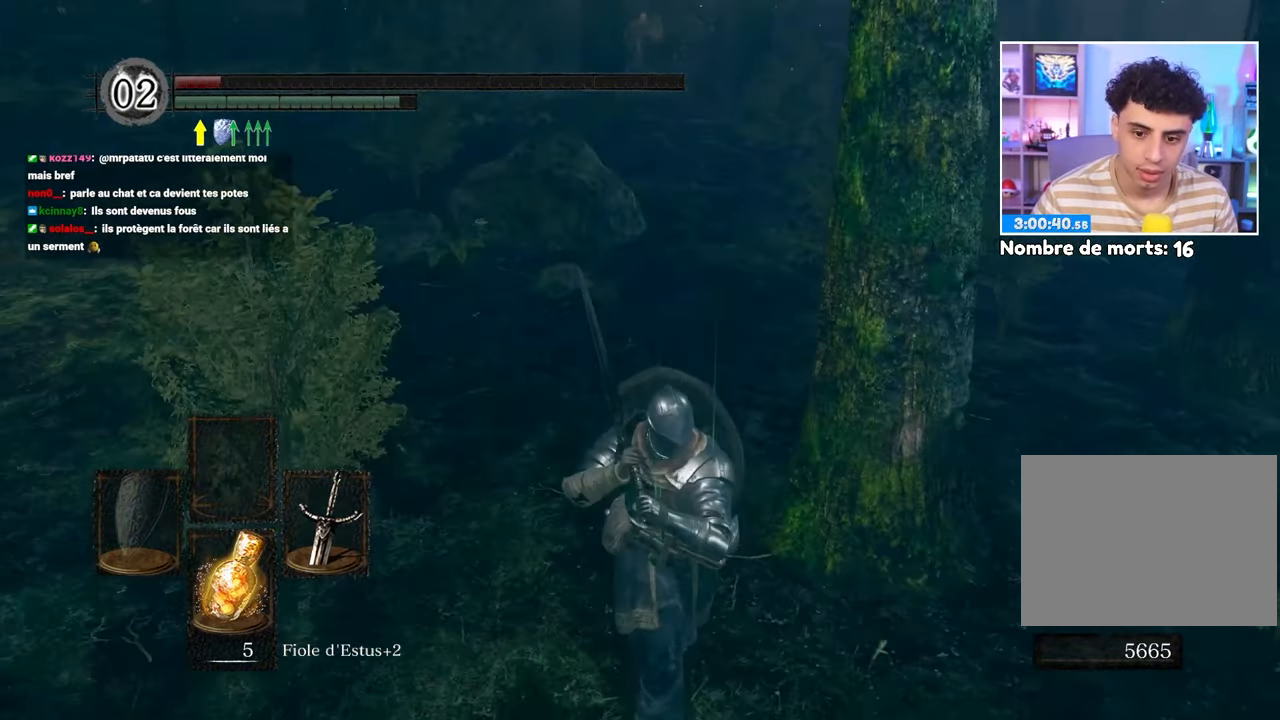
{"dt_ms": 500, "buttons": ["B"], "left_stick": "down-right", "right_stick": "center", "events": [[17, "B", "down"], [100, "right_stick", "right"], [267, "right_stick", "center"], [333, "left_stick", "down-right"]]}
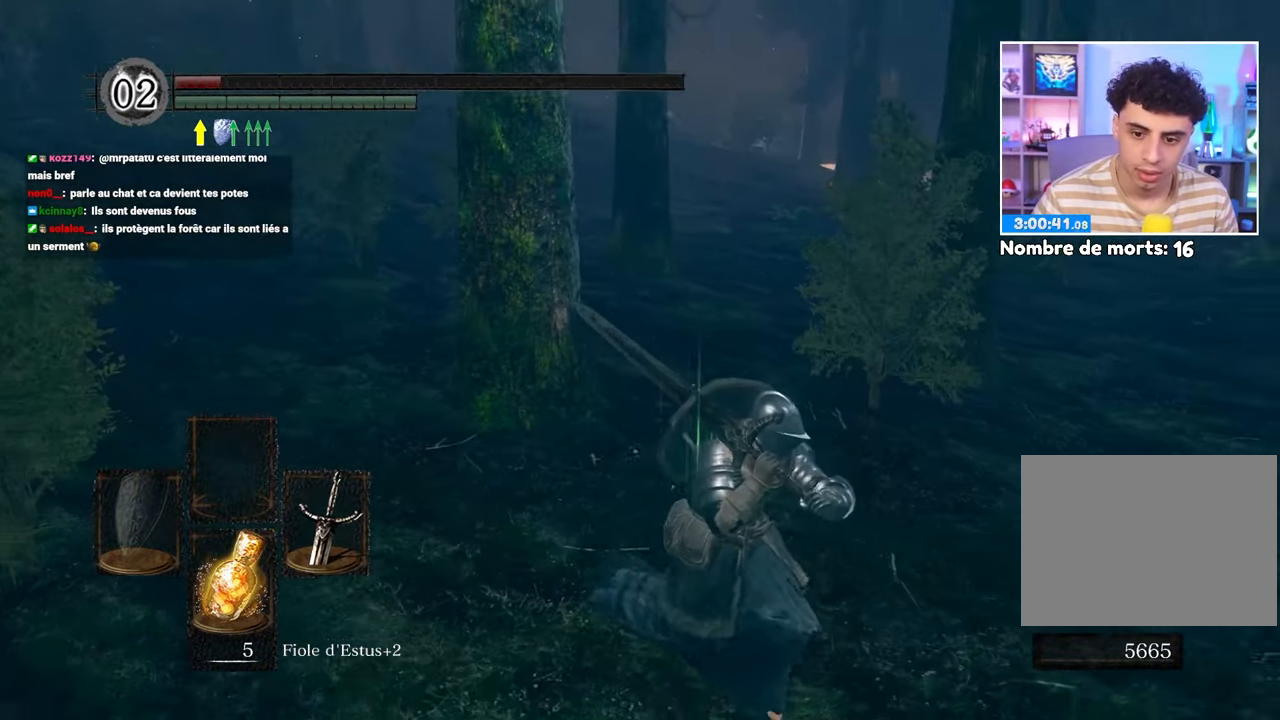
{"dt_ms": 500, "buttons": ["X"], "left_stick": "up-right", "right_stick": "center", "events": [[33, "right_stick", "right"], [217, "B", "up"], [317, "right_stick", "center"], [333, "left_stick", "up-right"], [417, "X", "down"]]}
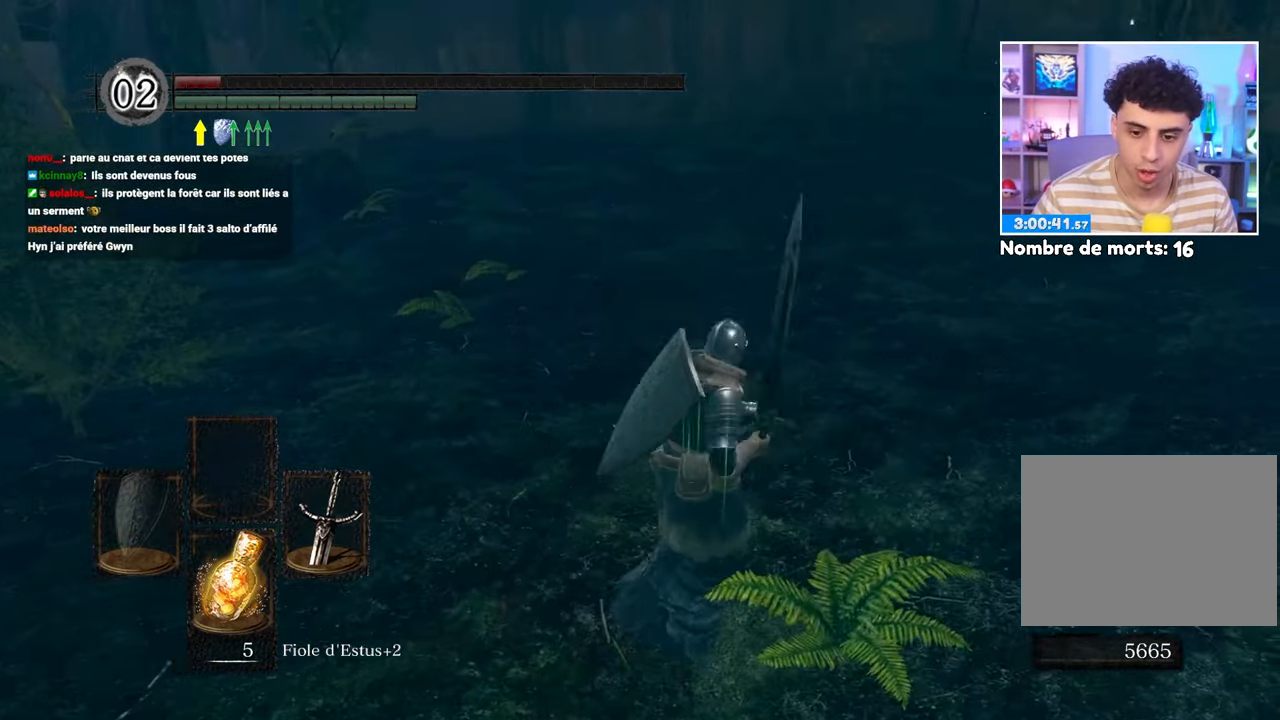
{"dt_ms": 500, "buttons": [], "left_stick": "center", "right_stick": "center"}
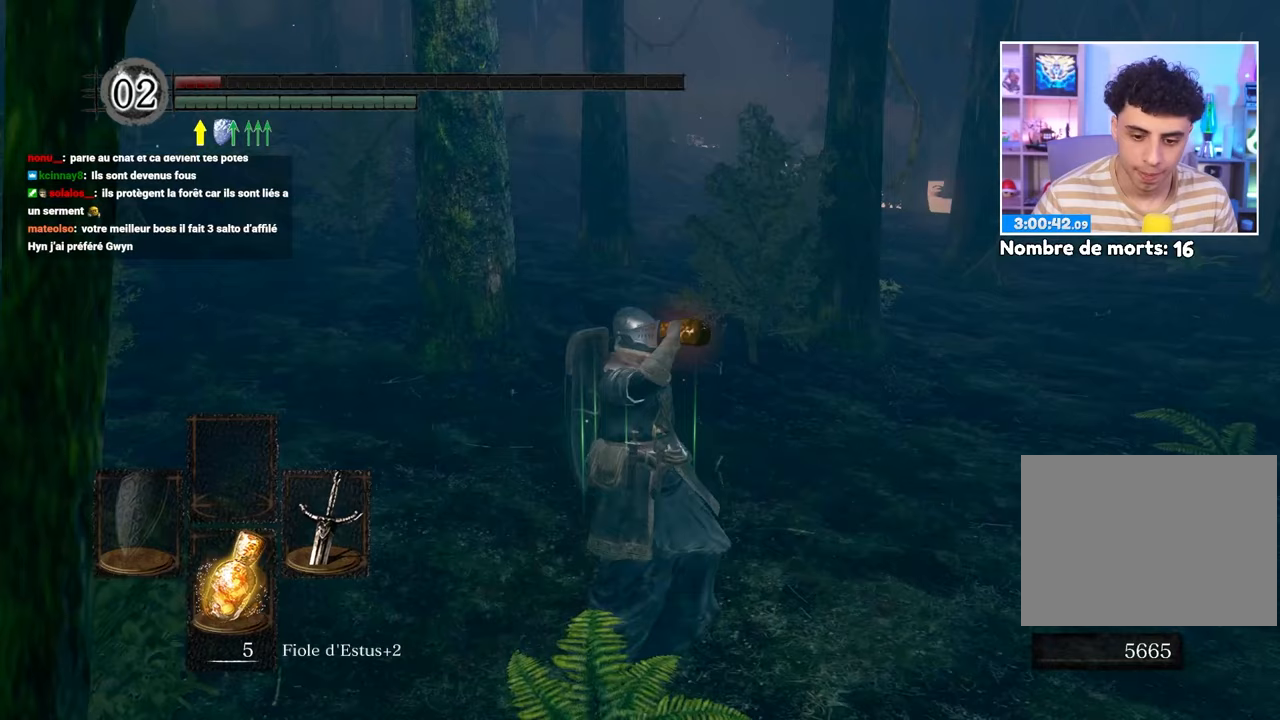
{"dt_ms": 500, "buttons": [], "left_stick": "center", "right_stick": "center"}
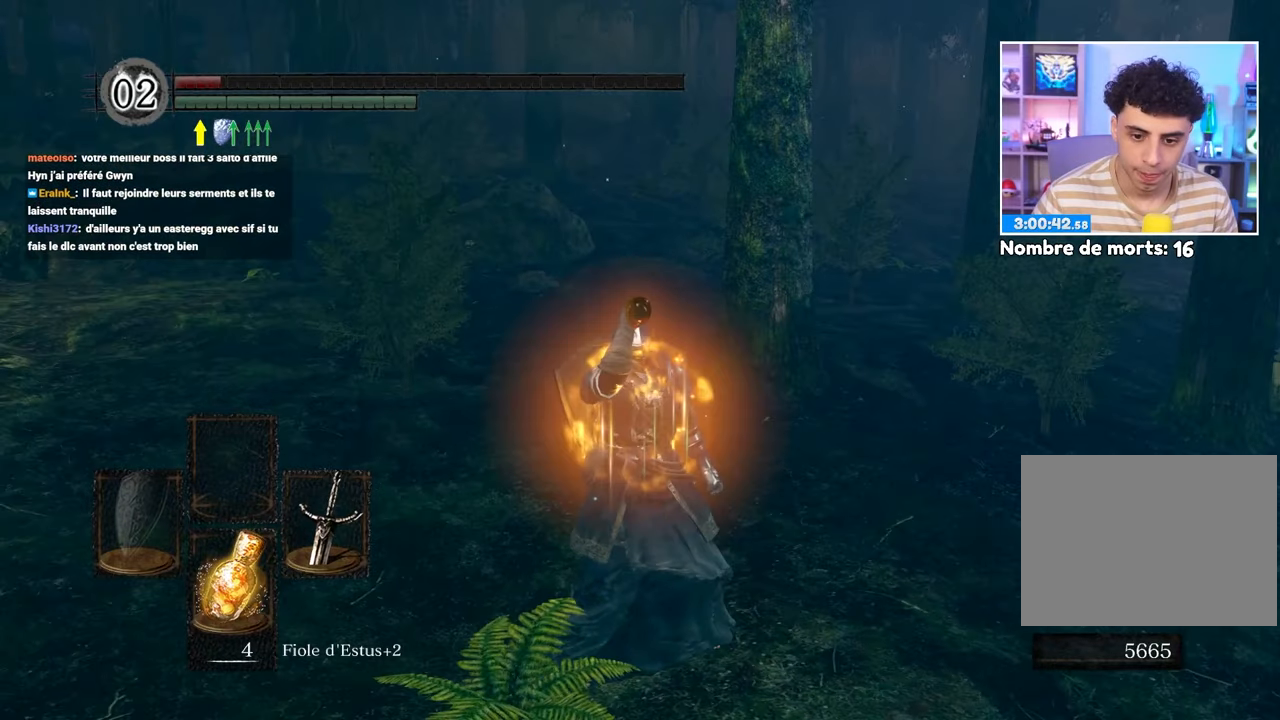
{"dt_ms": 500, "buttons": ["X"], "left_stick": "center", "right_stick": "center", "events": [[300, "right_stick", "right"], [450, "right_stick", "center"], [483, "X", "down"]]}
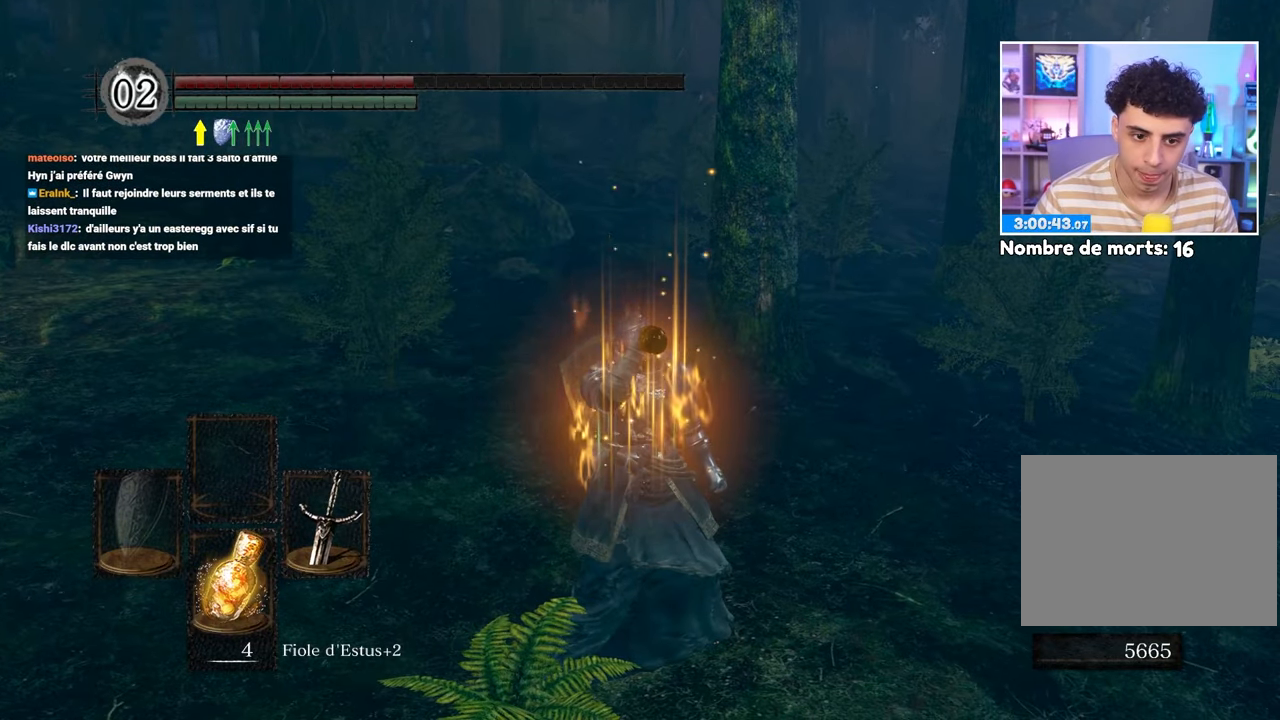
{"dt_ms": 500, "buttons": [], "left_stick": "center", "right_stick": "center", "events": [[100, "X", "up"]]}
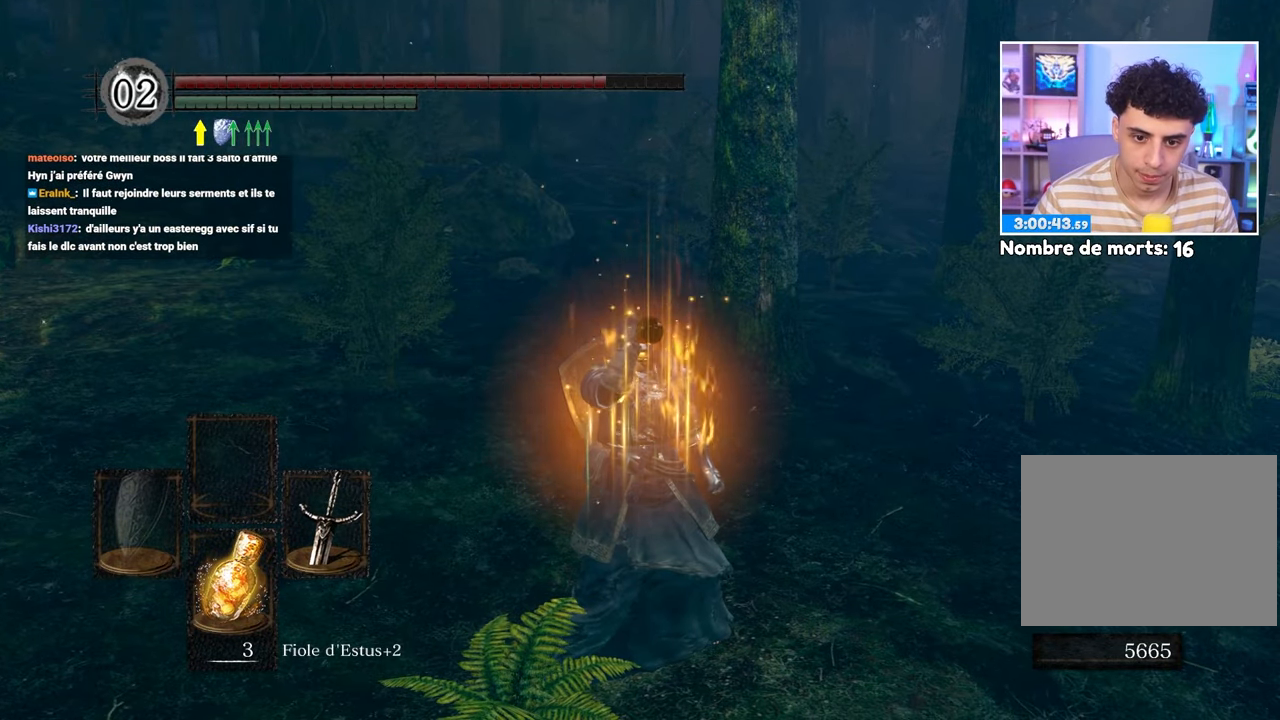
{"dt_ms": 500, "buttons": [], "left_stick": "up-right", "right_stick": "right", "events": [[233, "right_stick", "right"], [467, "left_stick", "up-right"]]}
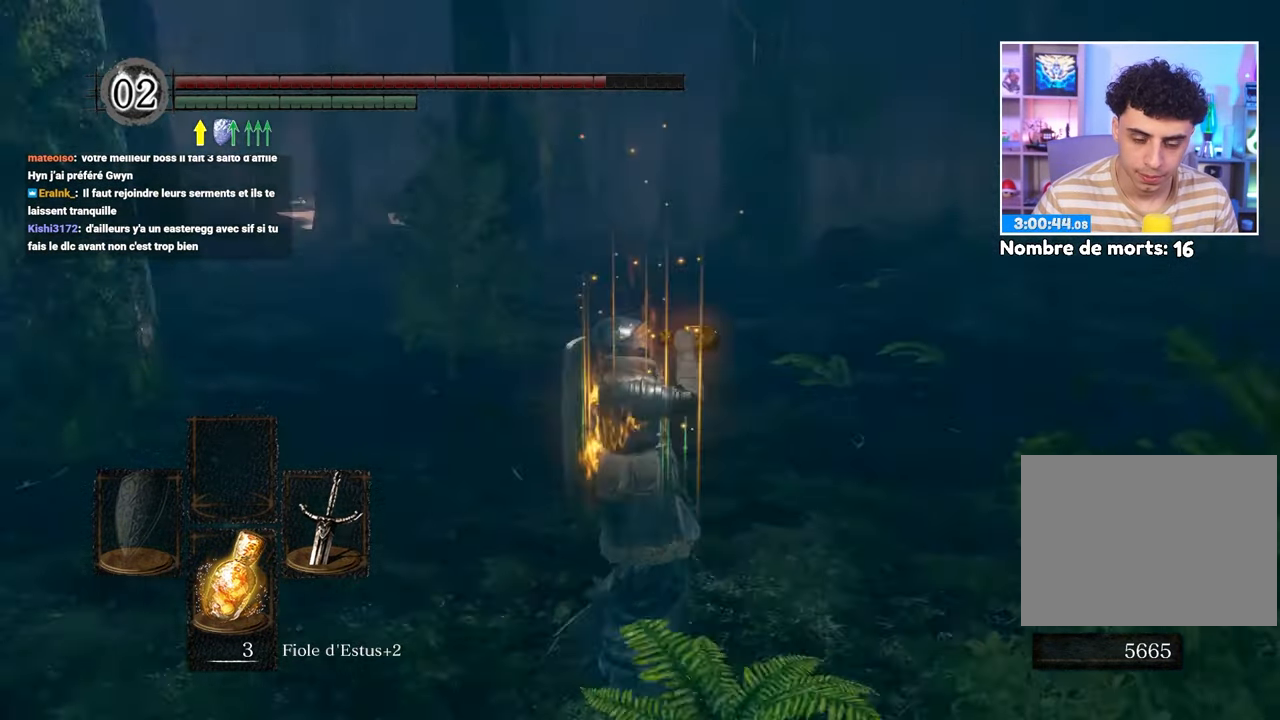
{"dt_ms": 500, "buttons": ["B"], "left_stick": "up", "right_stick": "center", "events": [[167, "left_stick", "up"], [200, "right_stick", "center"], [217, "B", "down"]]}
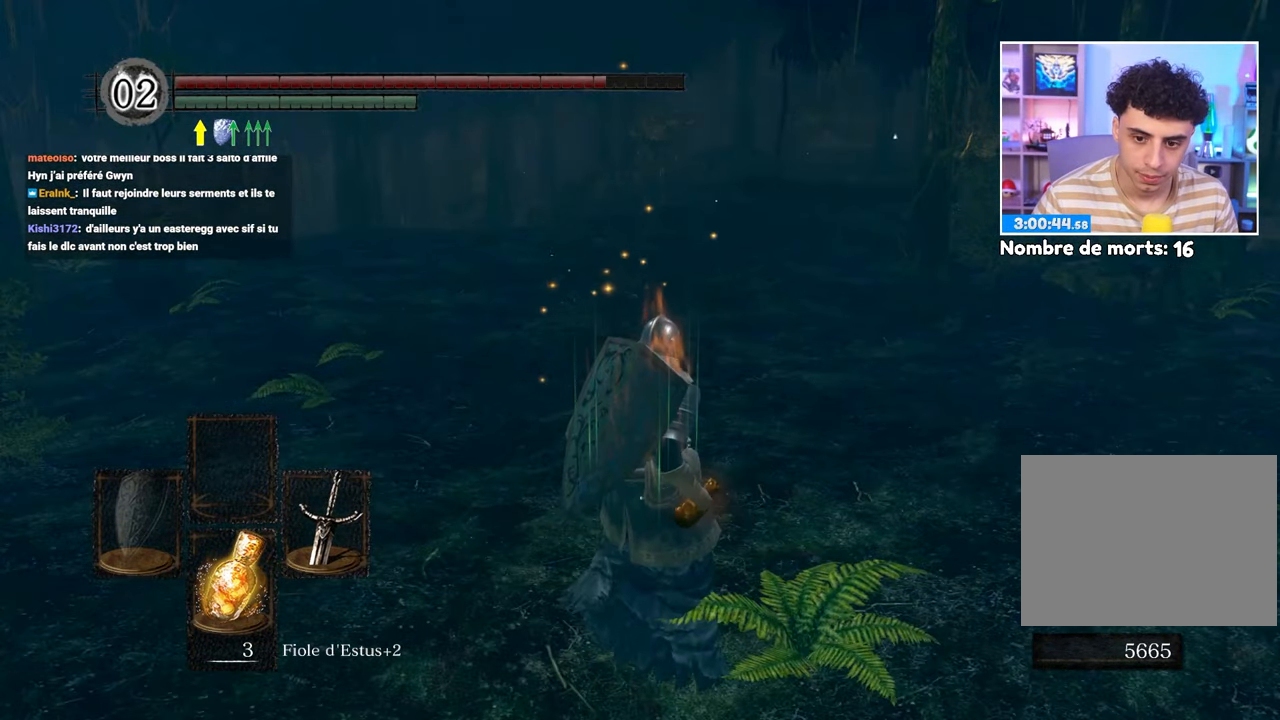
{"dt_ms": 500, "buttons": ["B"], "left_stick": "up", "right_stick": "center", "events": []}
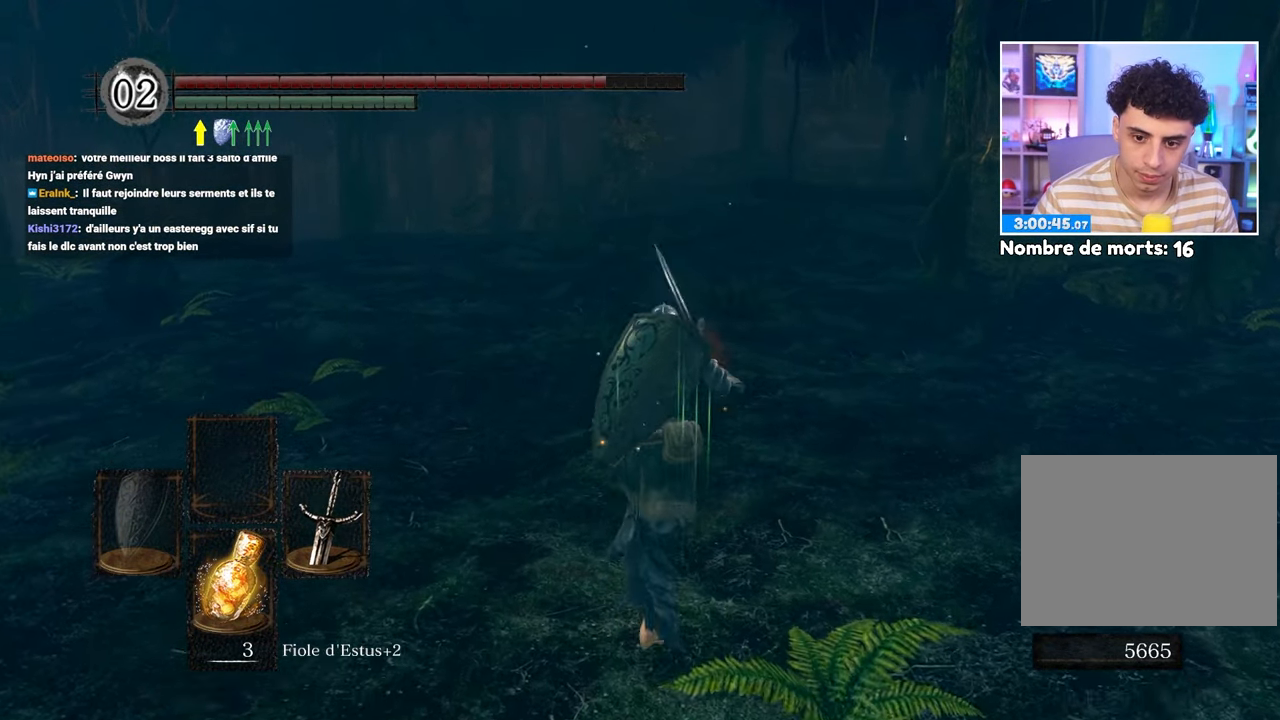
{"dt_ms": 500, "buttons": ["B"], "left_stick": "up-right", "right_stick": "center"}
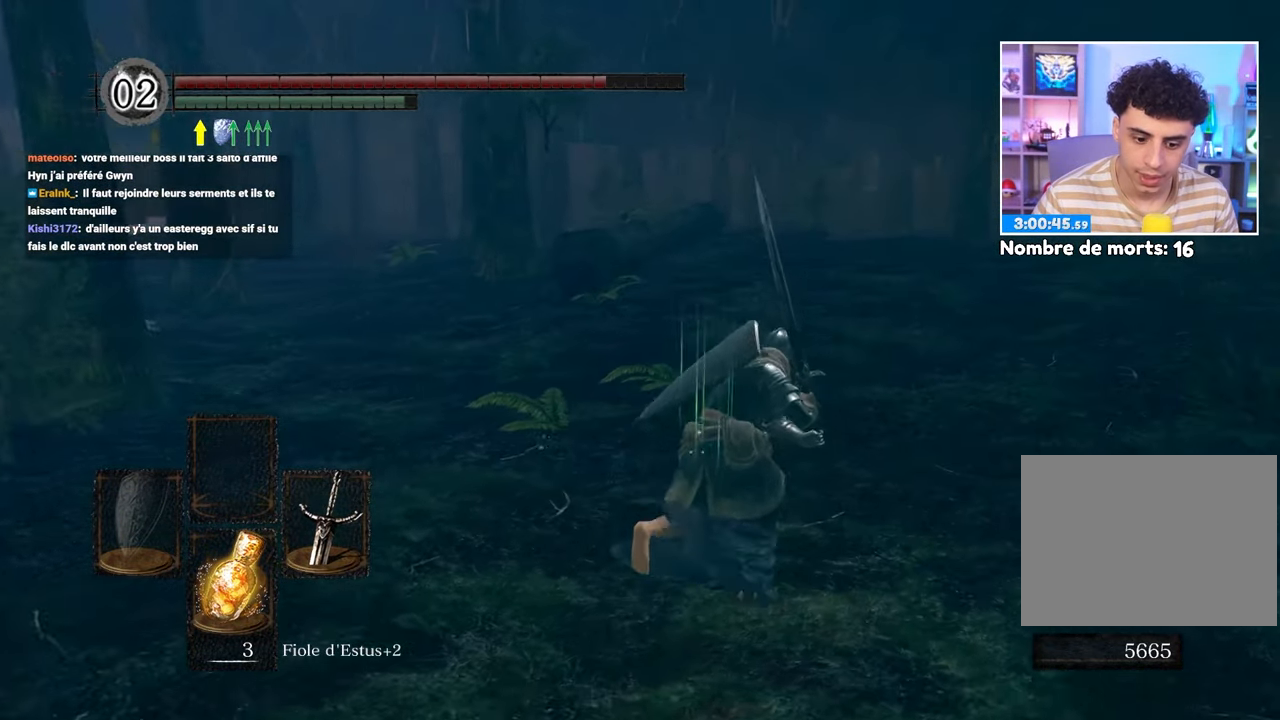
{"dt_ms": 1000, "buttons": ["B"], "left_stick": "up-right", "right_stick": "down-right"}
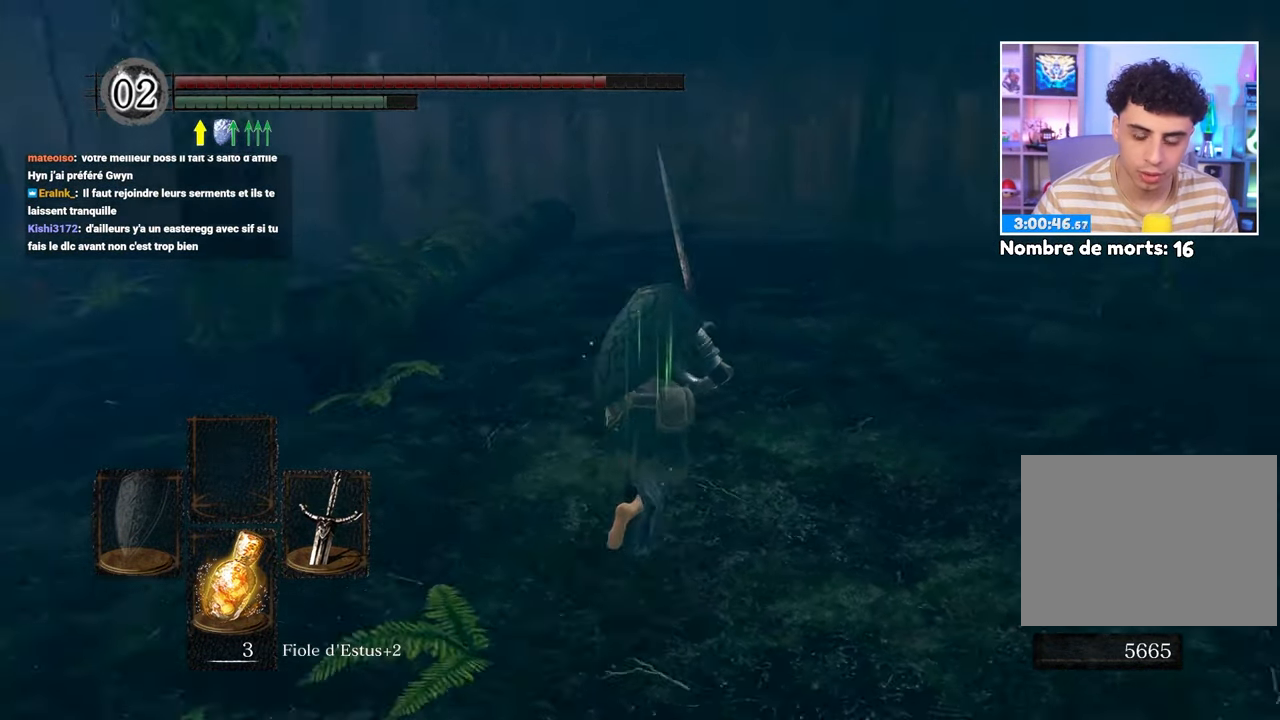
{"dt_ms": 500, "buttons": ["B"], "left_stick": "up", "right_stick": "center", "events": [[50, "left_stick", "up"], [100, "right_stick", "center"], [267, "left_stick", "up-right"], [350, "right_stick", "right"], [450, "left_stick", "up"], [483, "right_stick", "center"]]}
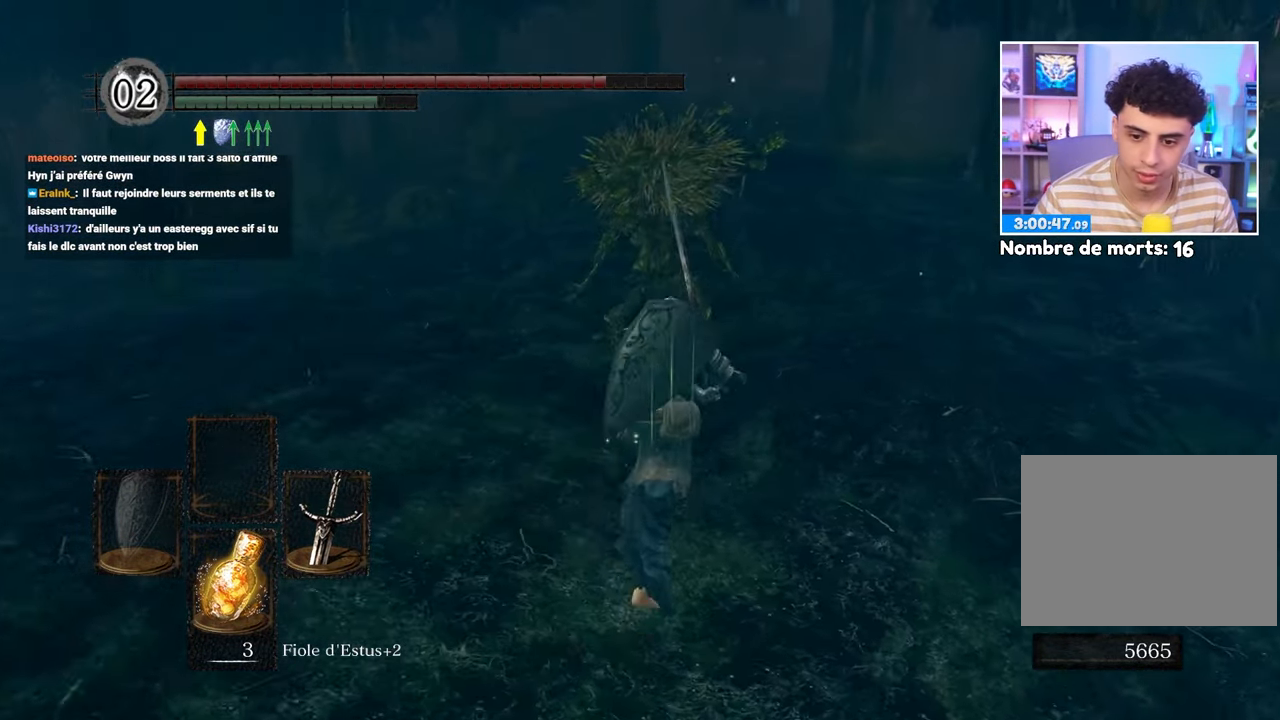
{"dt_ms": 500, "buttons": ["B"], "left_stick": "up-left", "right_stick": "center", "events": [[117, "left_stick", "up-left"]]}
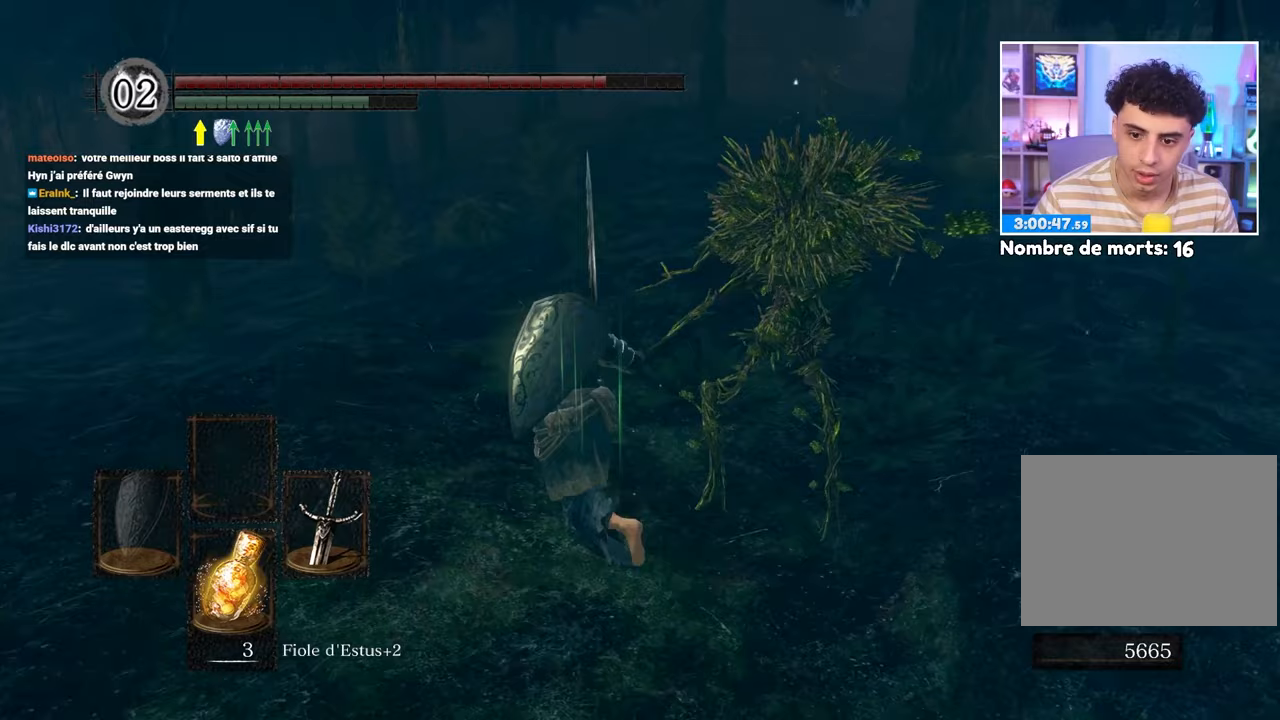
{"dt_ms": 500, "buttons": ["B"], "left_stick": "up", "right_stick": "center"}